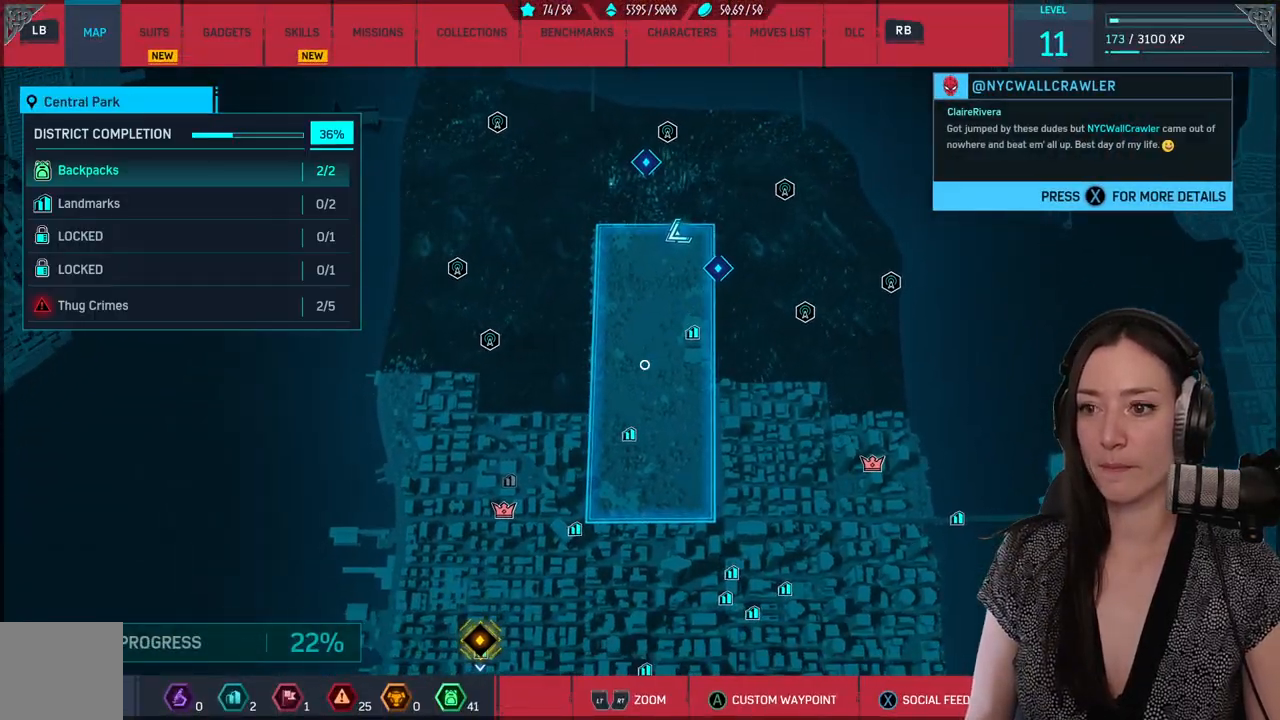
Gameplay with a controller (Xbox layout); each line is a JSON object with the inputs held at the frame after it (dt_ms = milliseconds from this image to that frame). "events" lists button and stick changes between this image and that frame as [ms after this image, input, new state], when the widget could be followed in between.
{"dt_ms": 500, "buttons": [], "left_stick": "center", "right_stick": "center", "events": []}
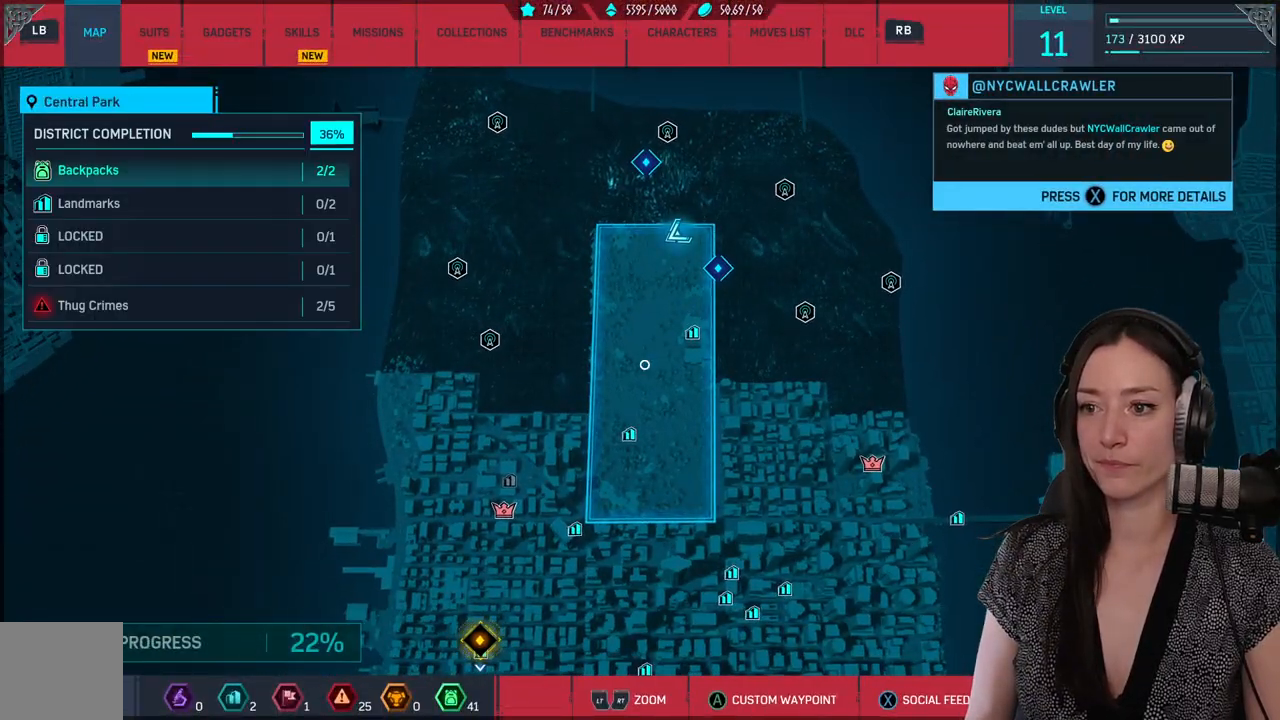
{"dt_ms": 500, "buttons": [], "left_stick": "up", "right_stick": "center", "events": [[267, "left_stick", "up"]]}
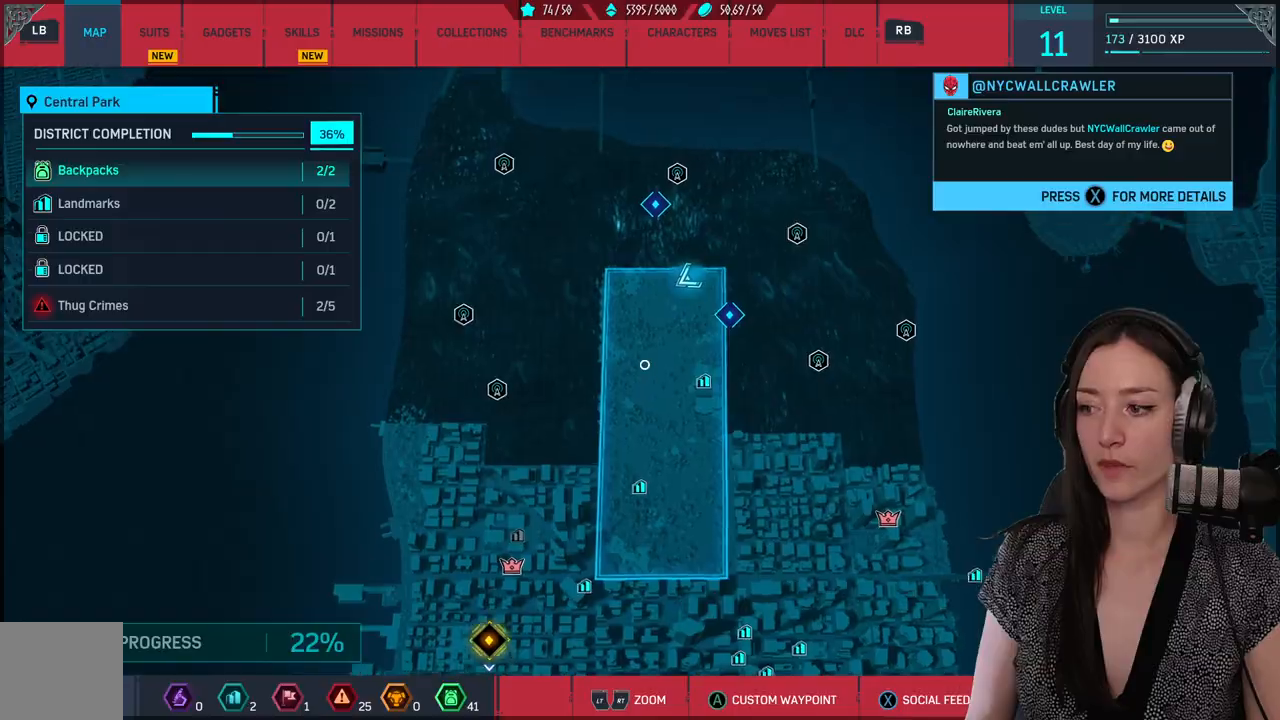
{"dt_ms": 500, "buttons": [], "left_stick": "center", "right_stick": "center", "events": [[100, "left_stick", "center"], [200, "B", "down"], [300, "B", "up"]]}
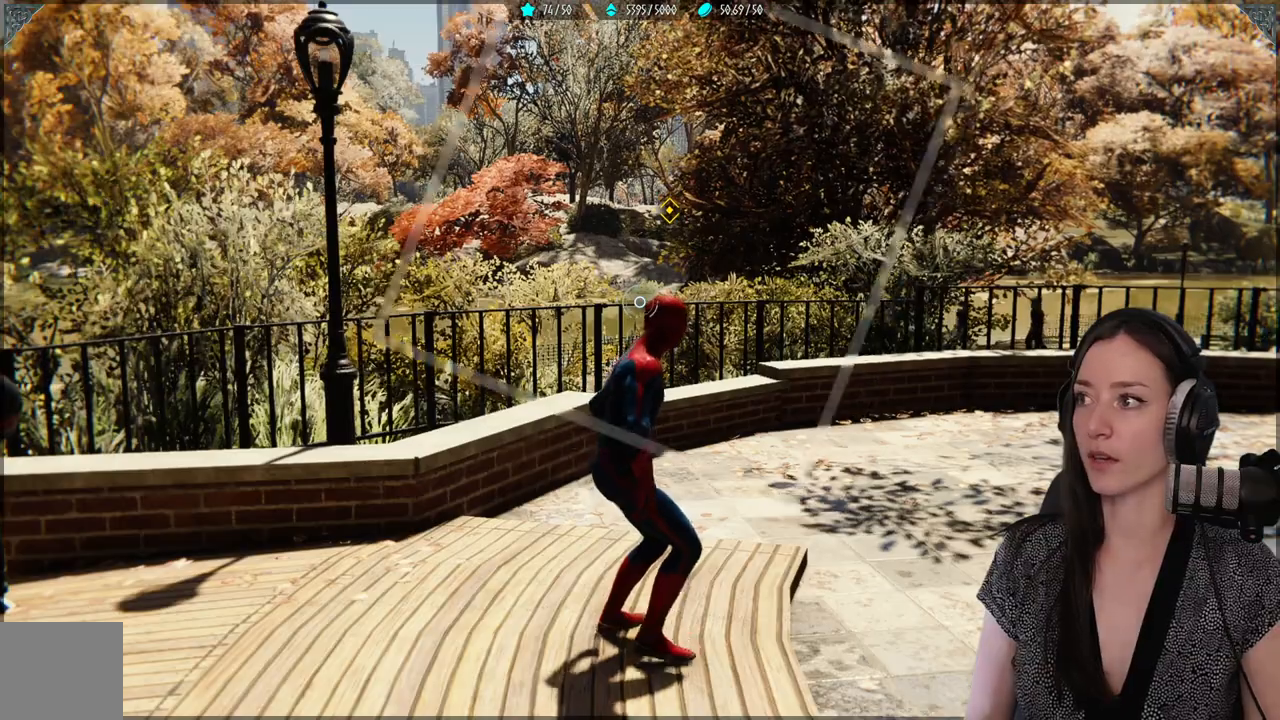
{"dt_ms": 1000, "buttons": [], "left_stick": "down", "right_stick": "left"}
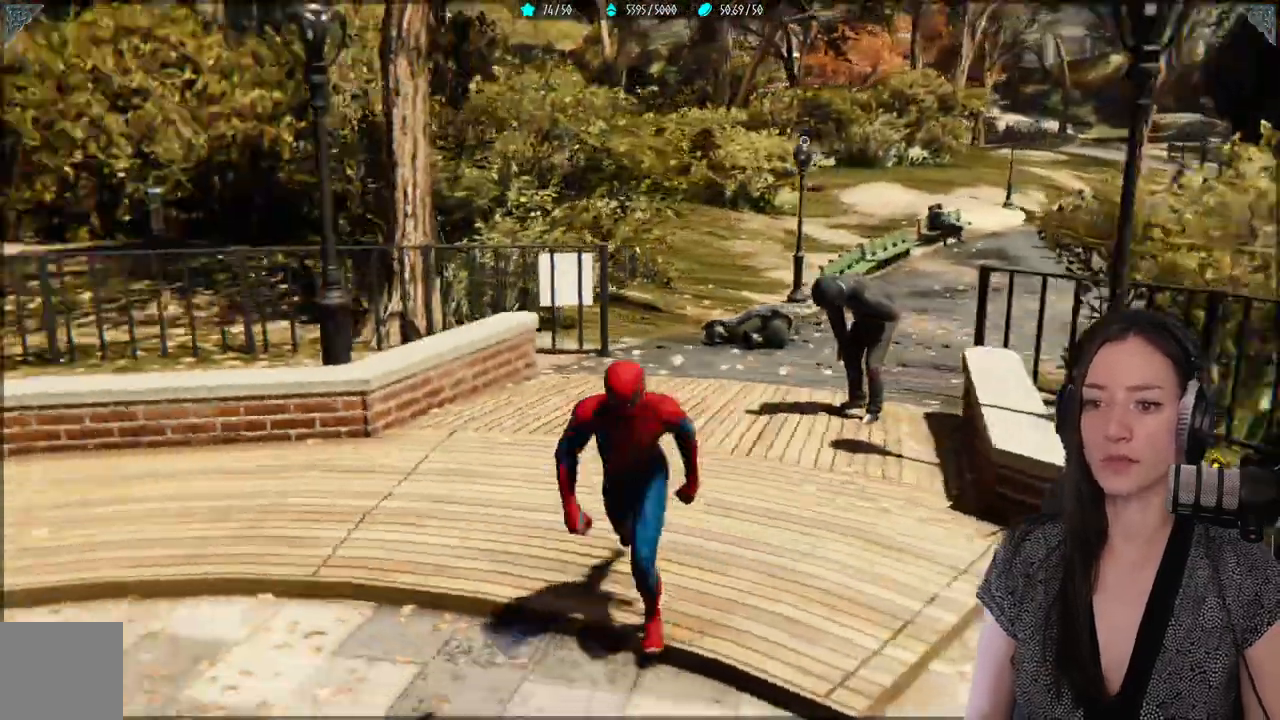
{"dt_ms": 500, "buttons": [], "left_stick": "up", "right_stick": "left", "events": [[33, "left_stick", "up"]]}
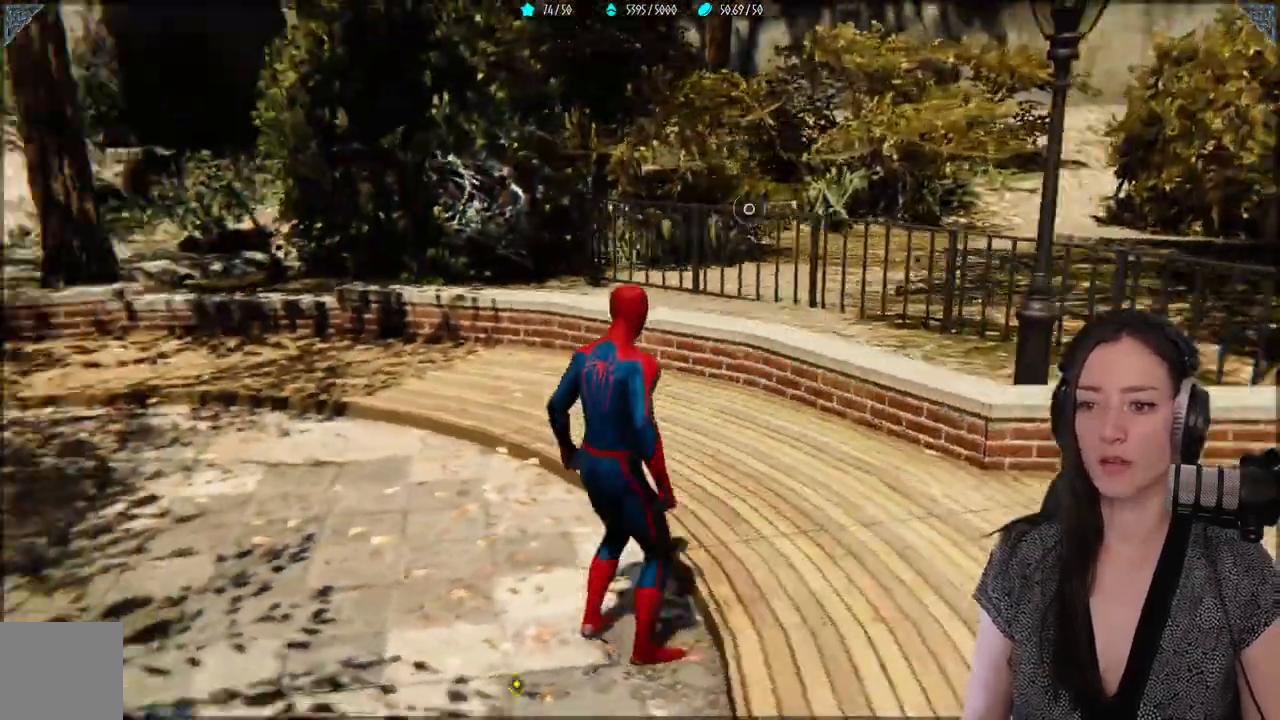
{"dt_ms": 500, "buttons": [], "left_stick": "center", "right_stick": "center", "events": [[367, "right_stick", "center"], [383, "left_stick", "center"]]}
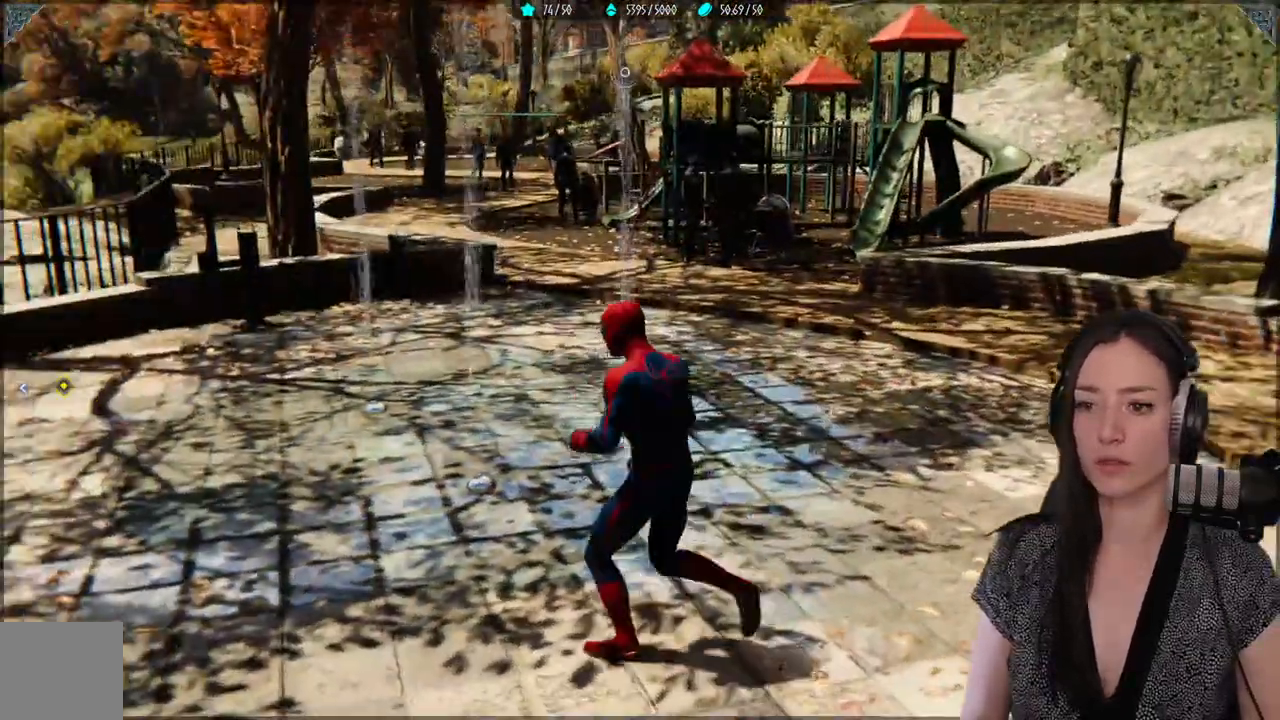
{"dt_ms": 500, "buttons": [], "left_stick": "up", "right_stick": "left", "events": [[217, "right_stick", "left"], [300, "left_stick", "up"]]}
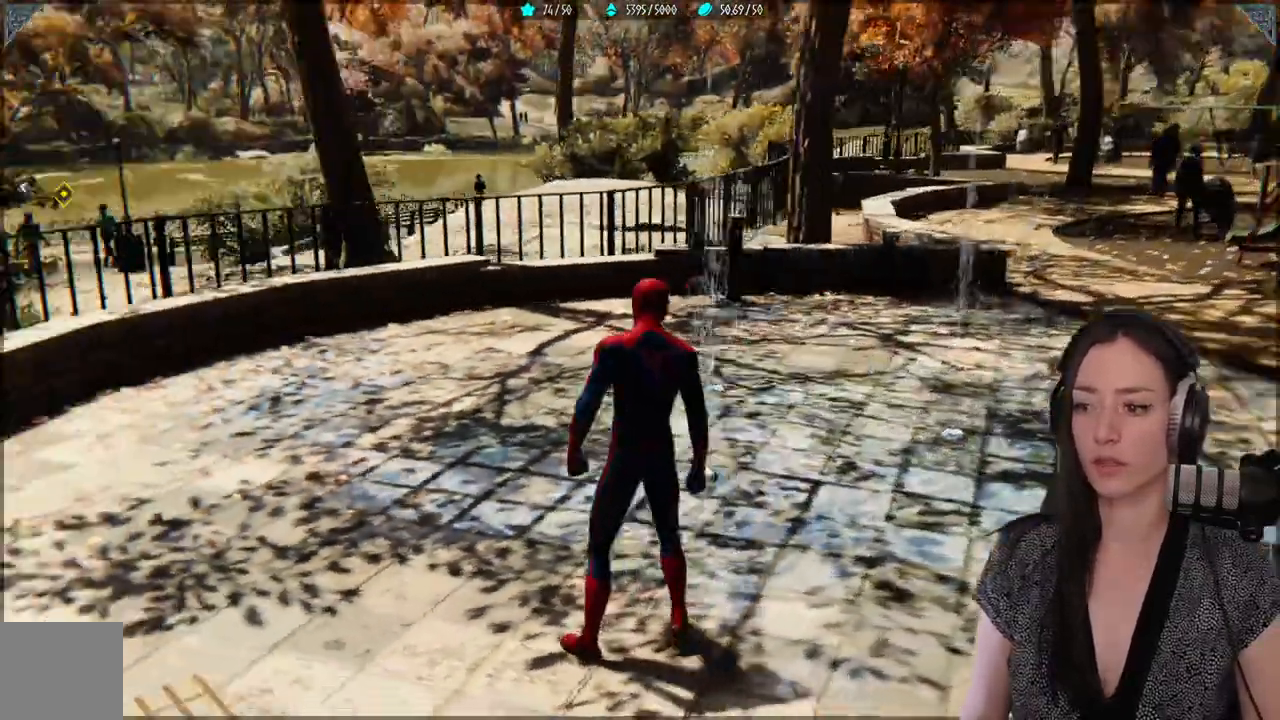
{"dt_ms": 500, "buttons": [], "left_stick": "center", "right_stick": "center", "events": [[433, "left_stick", "center"], [450, "right_stick", "center"]]}
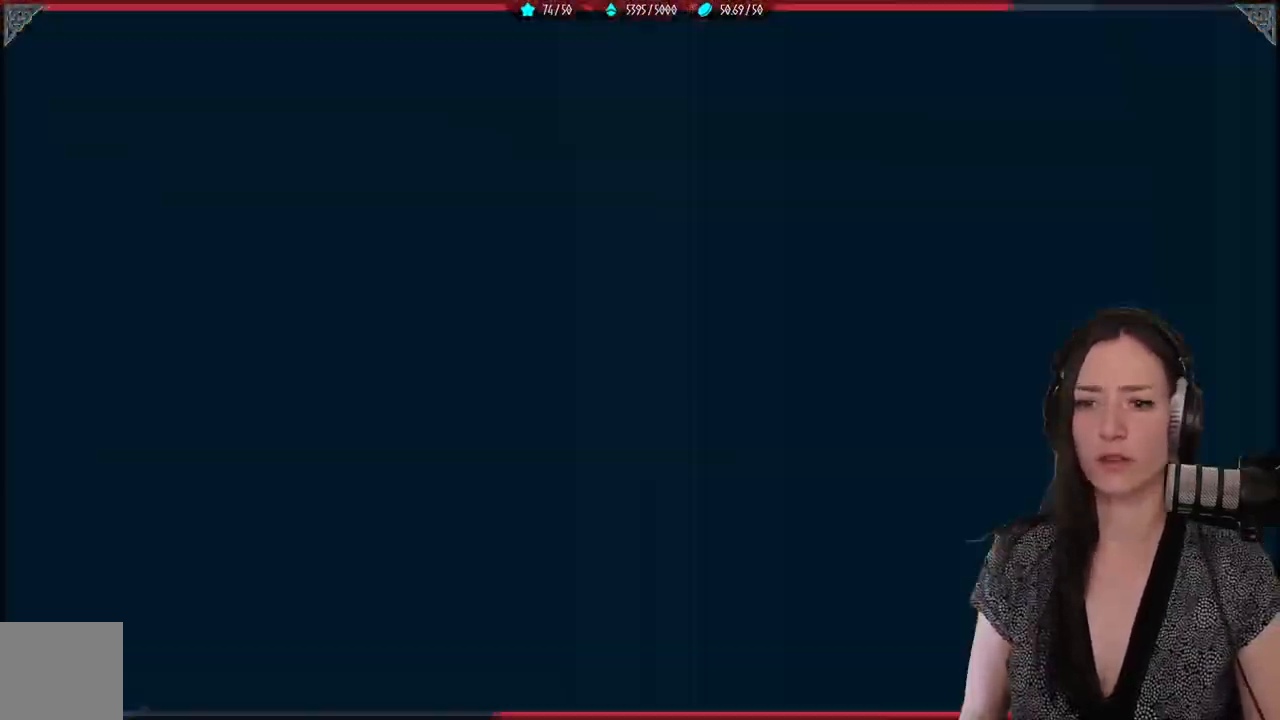
{"dt_ms": 500, "buttons": [], "left_stick": "center", "right_stick": "center", "events": []}
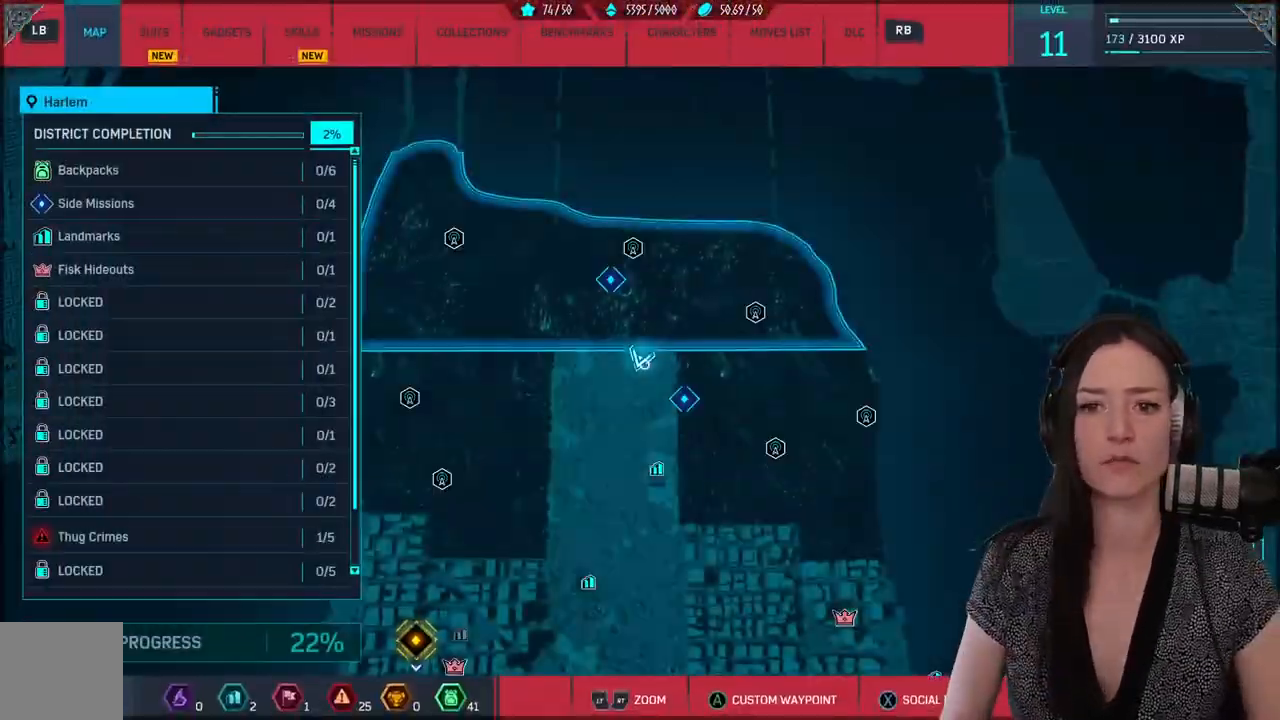
{"dt_ms": 500, "buttons": [], "left_stick": "center", "right_stick": "center", "events": [[217, "B", "down"], [317, "B", "up"]]}
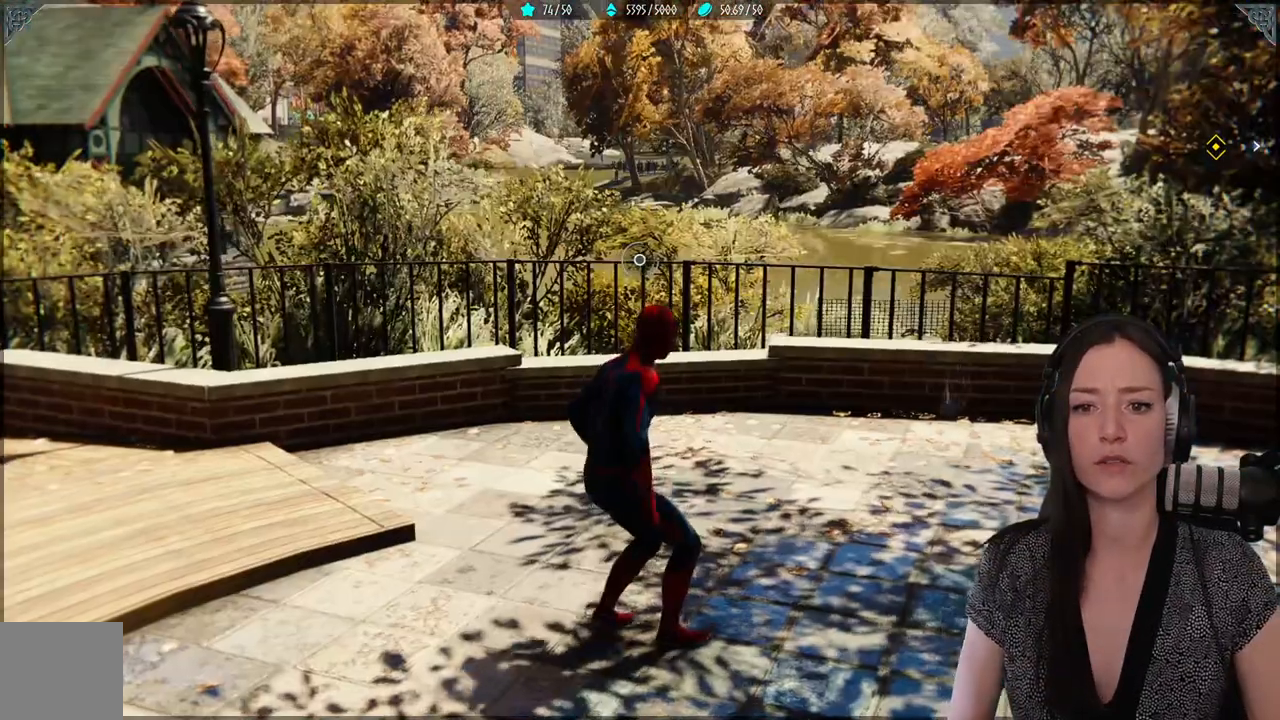
{"dt_ms": 500, "buttons": [], "left_stick": "center", "right_stick": "center", "events": []}
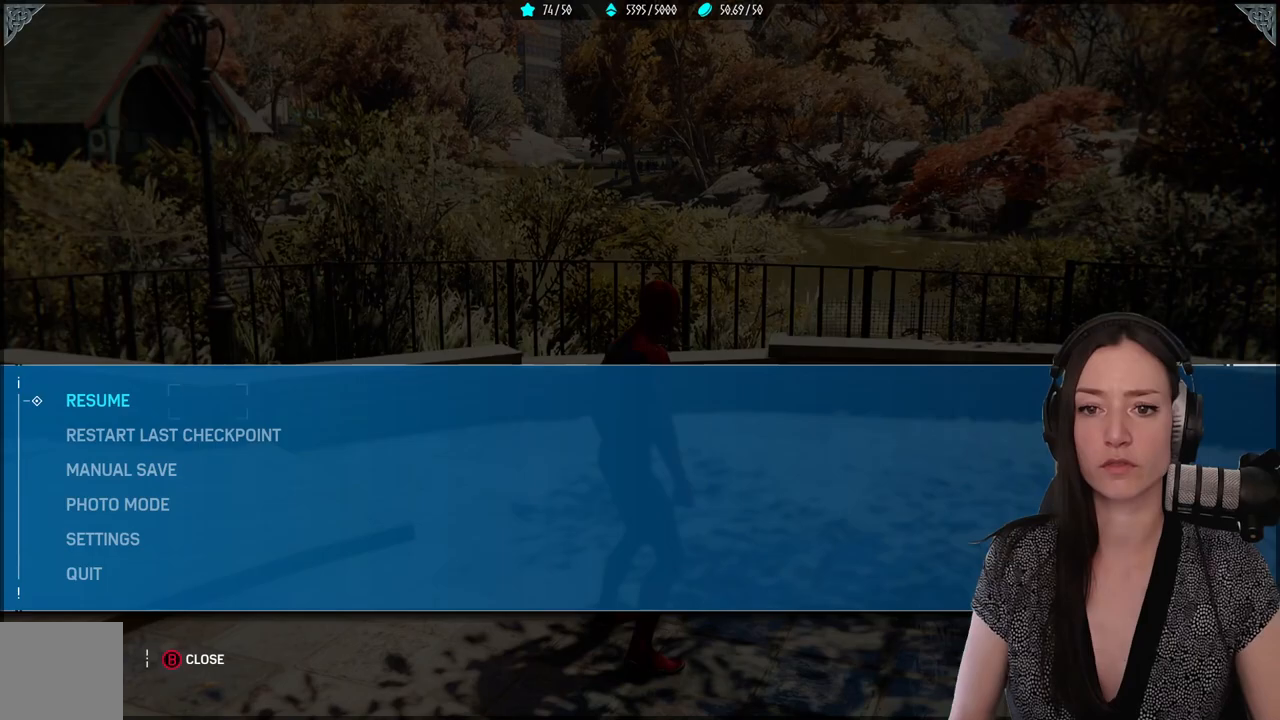
{"dt_ms": 500, "buttons": [], "left_stick": "center", "right_stick": "center", "events": []}
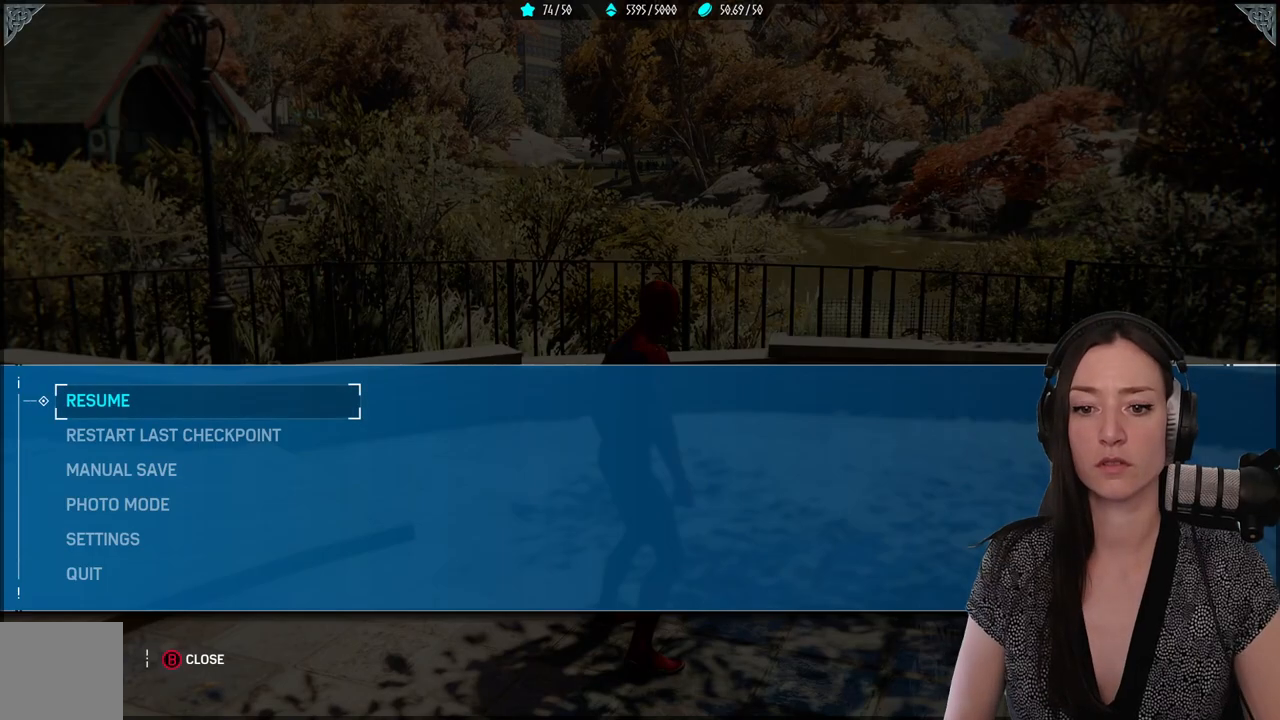
{"dt_ms": 500, "buttons": [], "left_stick": "center", "right_stick": "center", "events": []}
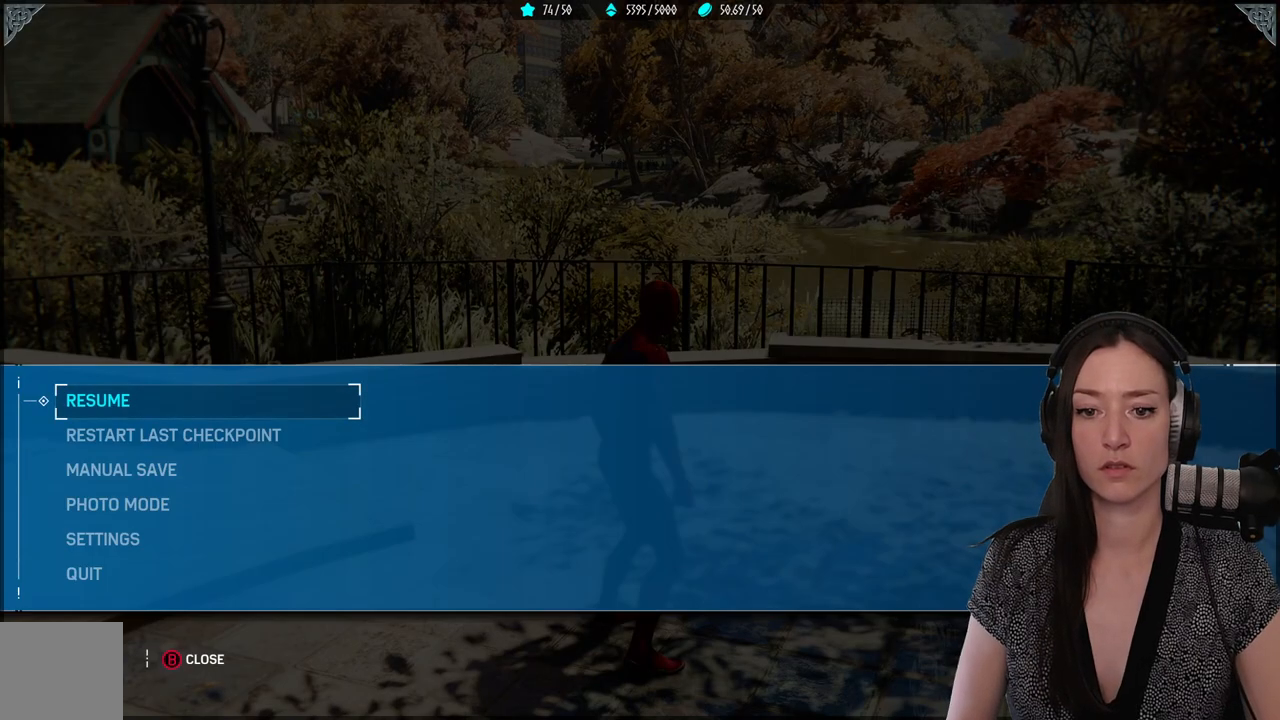
{"dt_ms": 500, "buttons": [], "left_stick": "center", "right_stick": "center", "events": []}
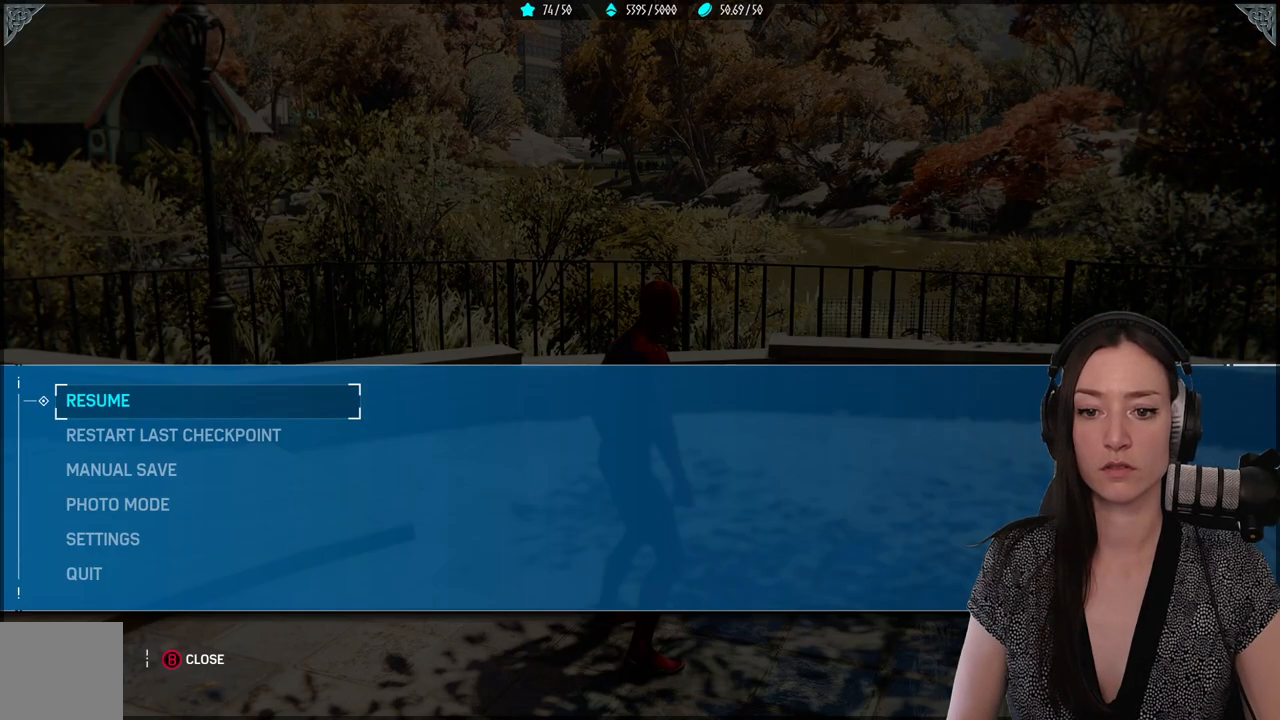
{"dt_ms": 500, "buttons": [], "left_stick": "center", "right_stick": "center", "events": [[33, "DPAD_DOWN", "down"], [150, "DPAD_DOWN", "up"], [200, "DPAD_DOWN", "down"], [317, "DPAD_DOWN", "up"], [367, "DPAD_DOWN", "down"], [467, "DPAD_DOWN", "up"]]}
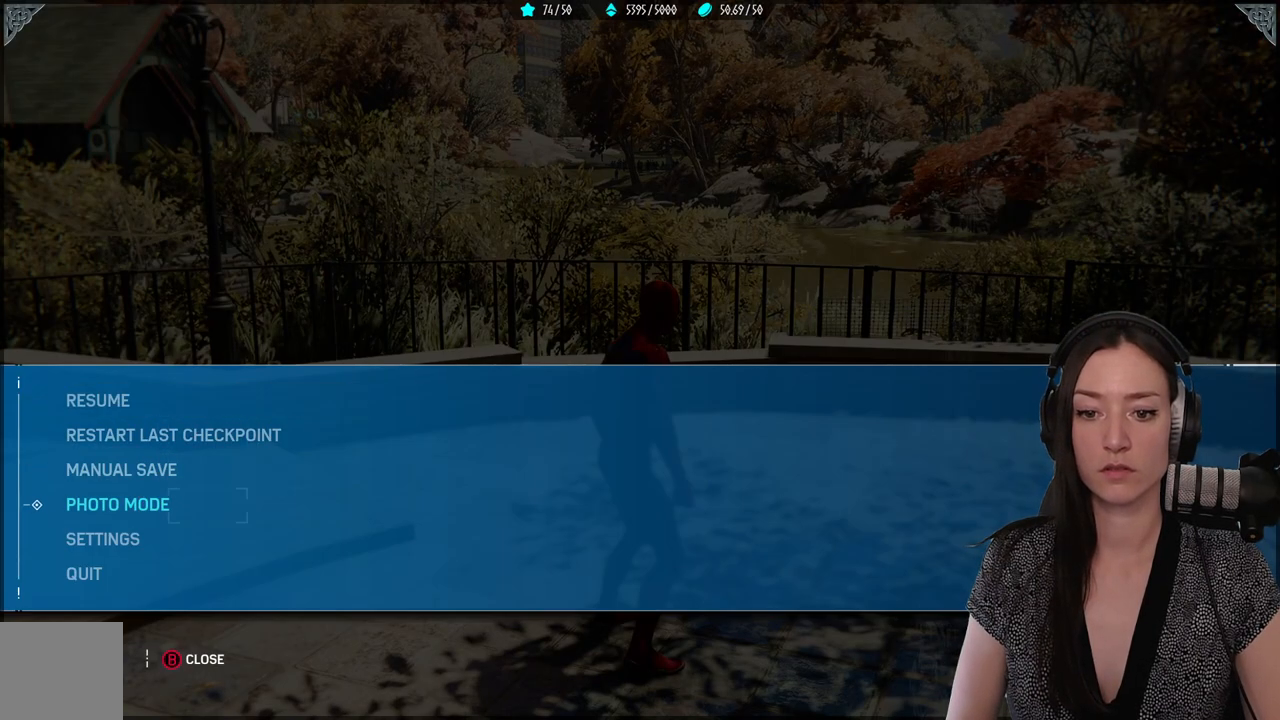
{"dt_ms": 500, "buttons": [], "left_stick": "center", "right_stick": "center"}
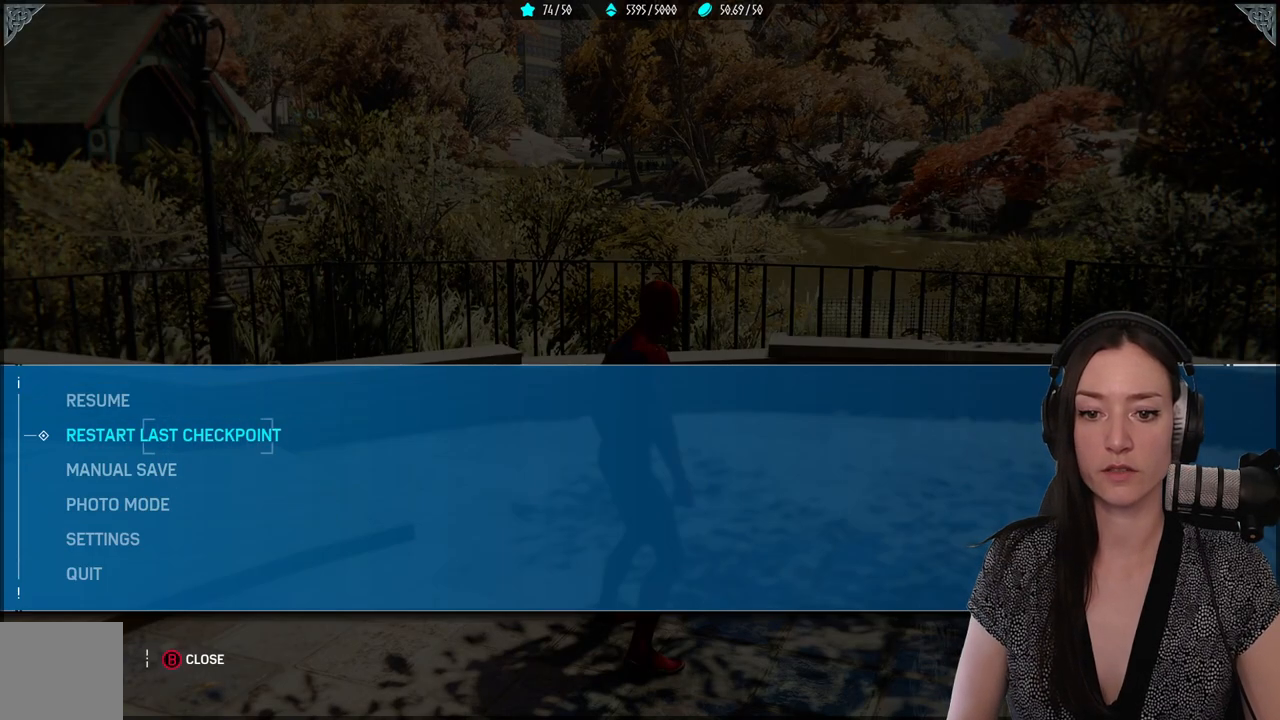
{"dt_ms": 500, "buttons": [], "left_stick": "center", "right_stick": "center", "events": []}
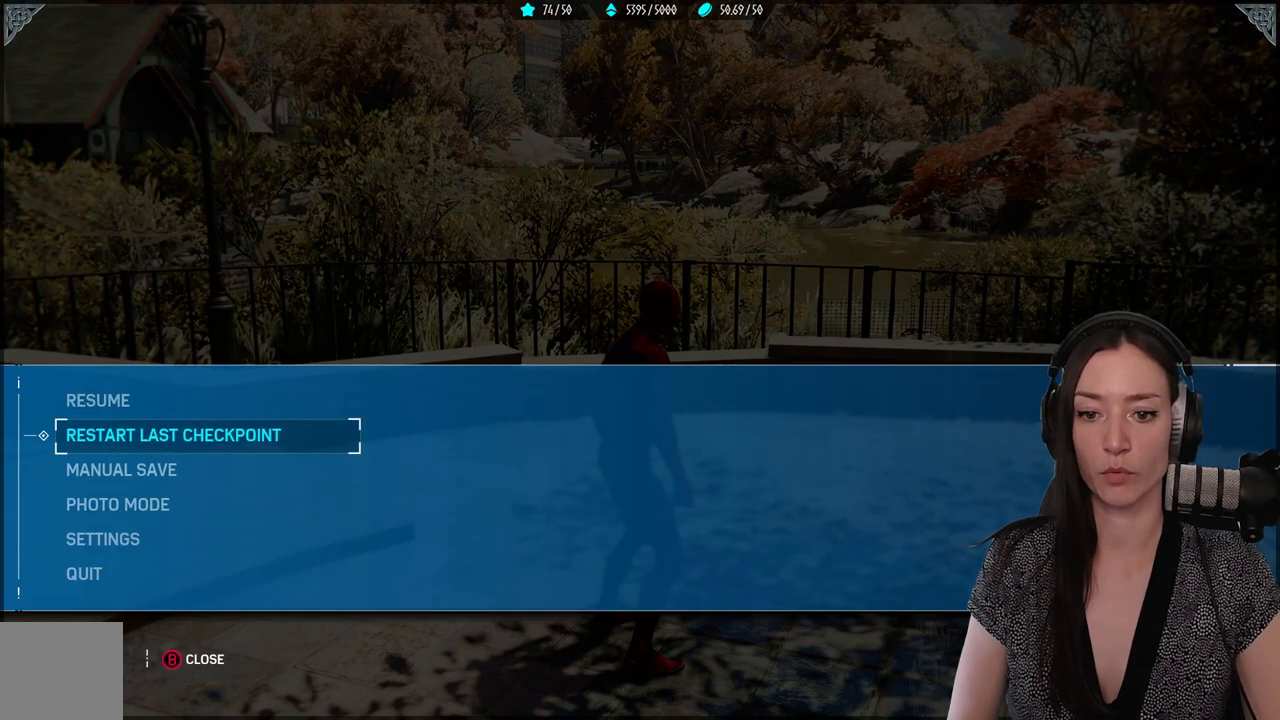
{"dt_ms": 500, "buttons": [], "left_stick": "center", "right_stick": "center", "events": []}
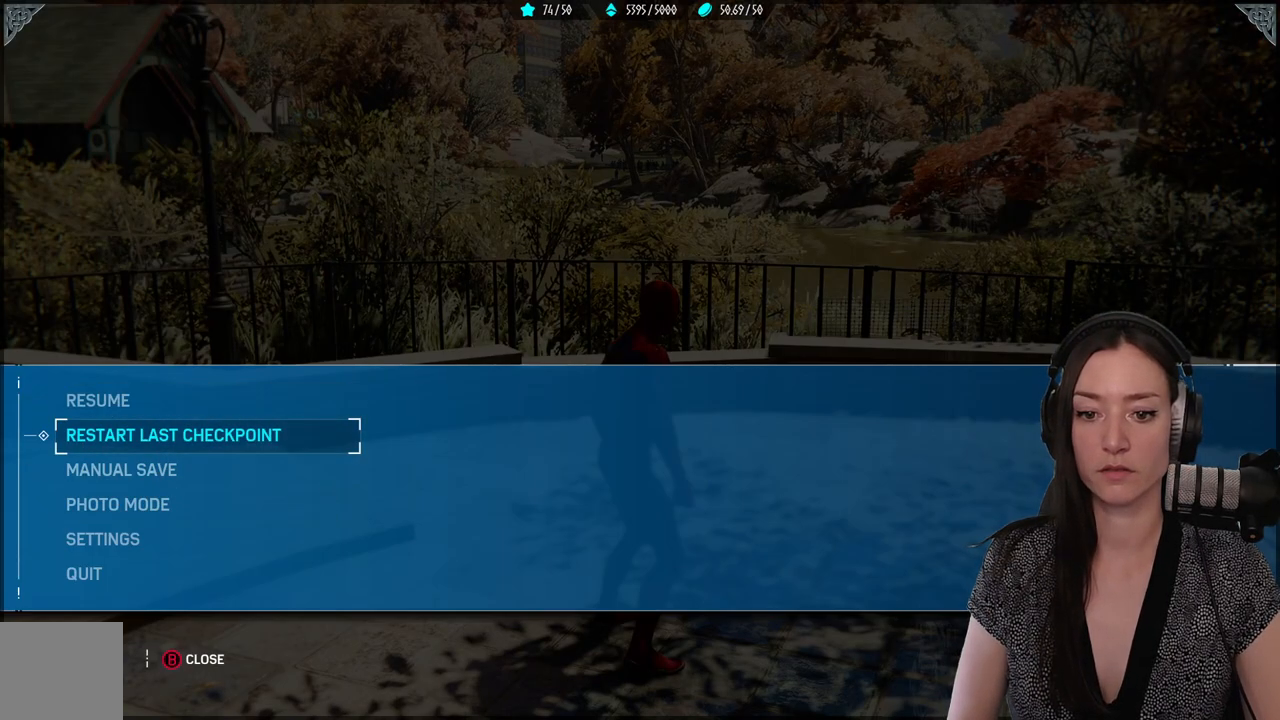
{"dt_ms": 500, "buttons": [], "left_stick": "center", "right_stick": "center", "events": [[317, "B", "down"], [417, "B", "up"]]}
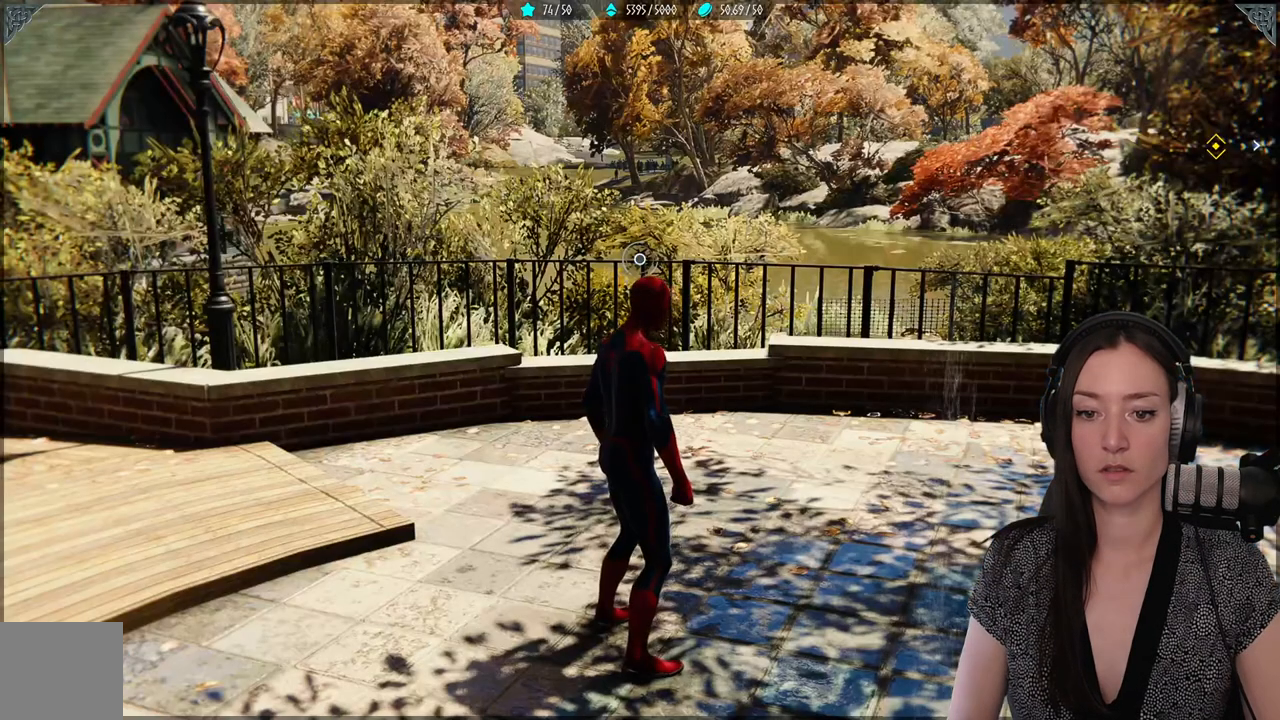
{"dt_ms": 500, "buttons": [], "left_stick": "center", "right_stick": "center", "events": []}
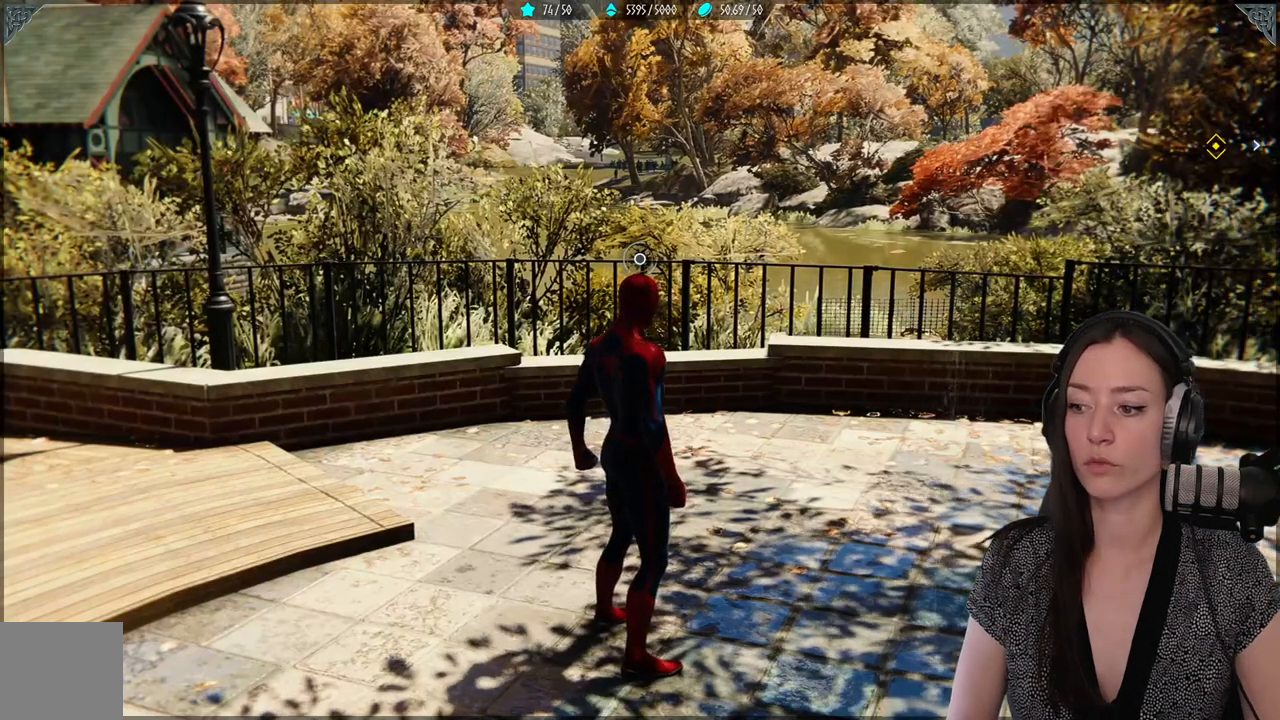
{"dt_ms": 500, "buttons": [], "left_stick": "center", "right_stick": "right", "events": [[67, "right_stick", "right"], [117, "left_stick", "right"], [250, "left_stick", "center"]]}
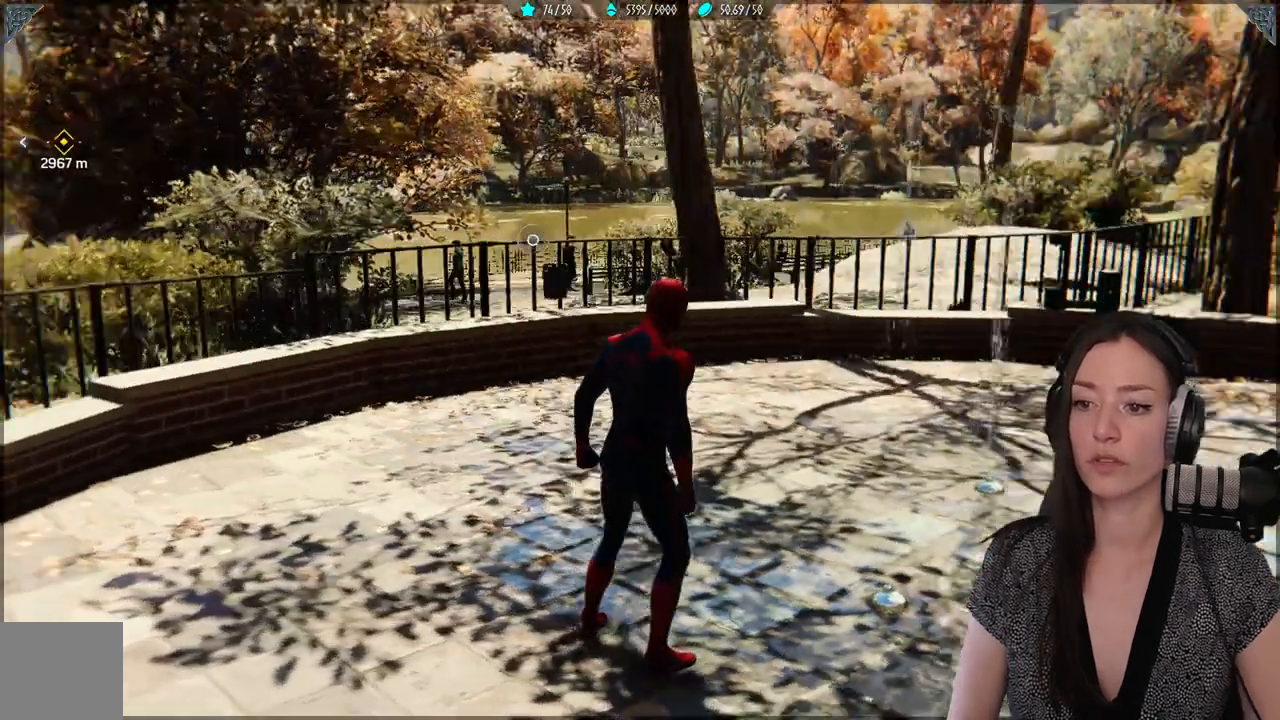
{"dt_ms": 500, "buttons": [], "left_stick": "center", "right_stick": "center", "events": [[367, "right_stick", "center"]]}